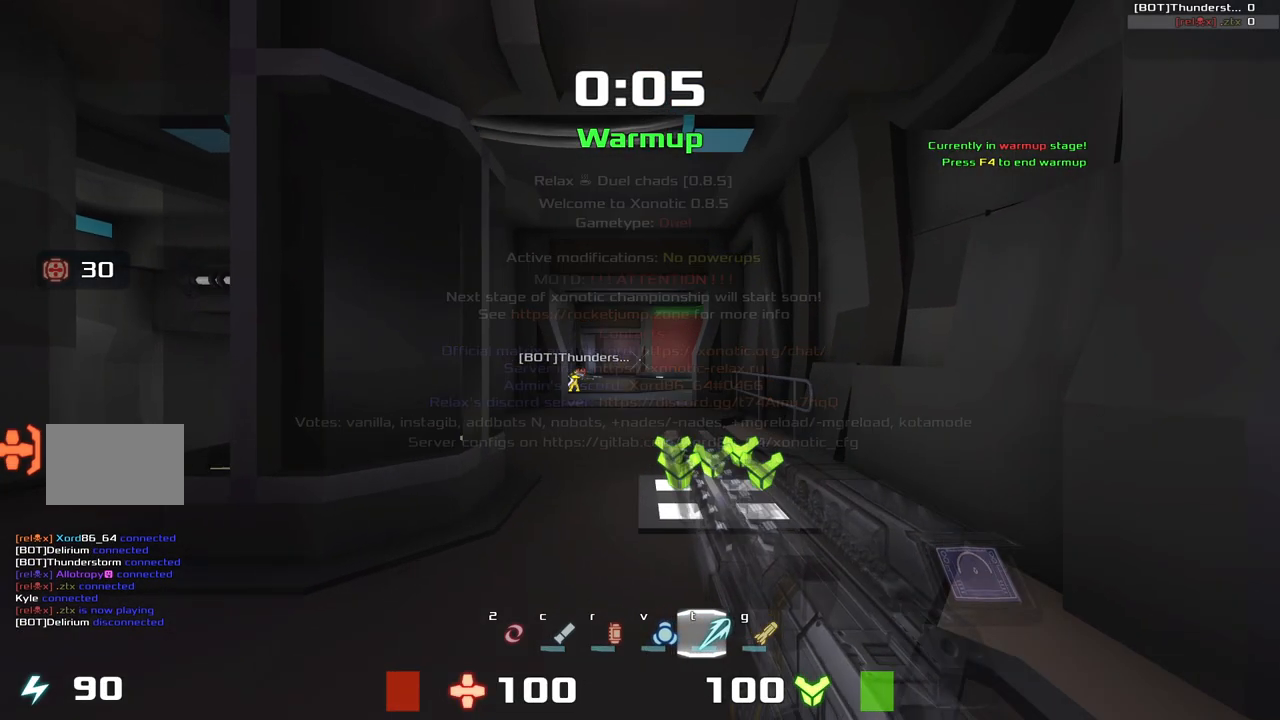
Gameplay with keyboard; each line is a JSON object with the keys held at the frame after it. "events" lists presses ("down") and releases ("up") of "down", "left", "right" and "up" between this image and that frame as [ms after this image, input, new state], when the widget could be followed in between. No other keys are recorded. Mouse input is not recorded. Not read: other_keys.
{"keys": ["right", "up"]}
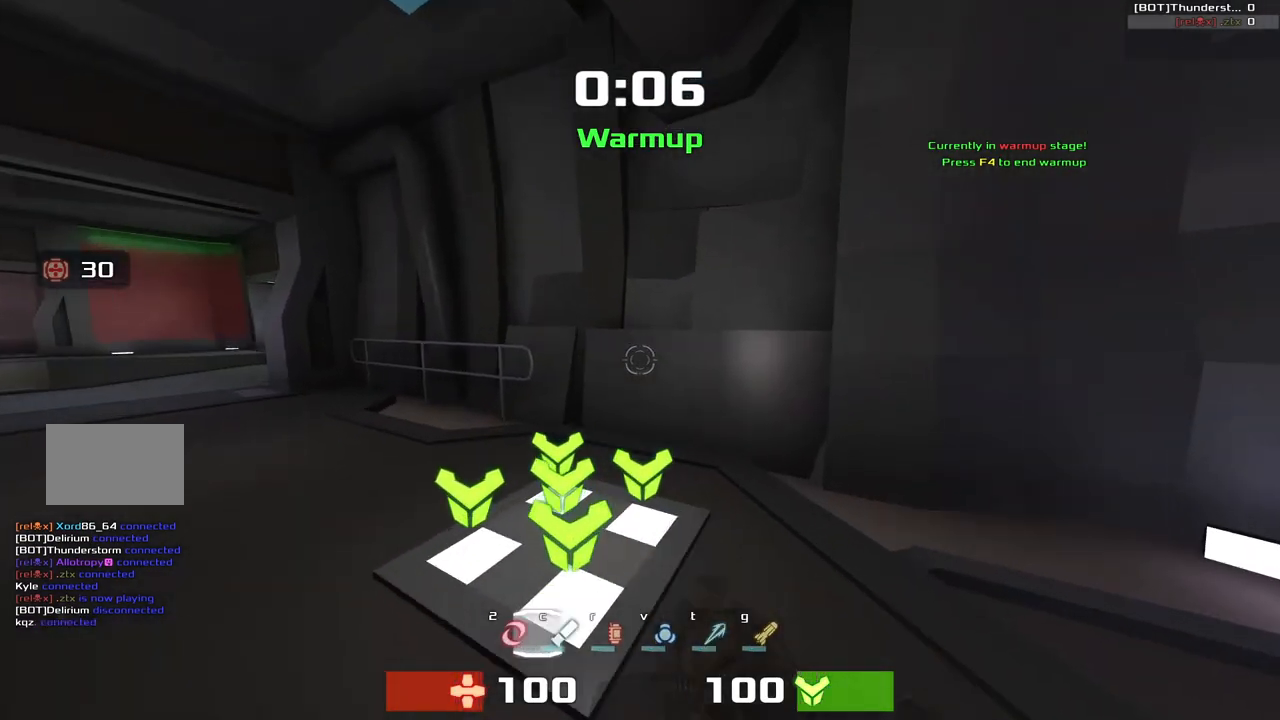
{"keys": ["left", "up"], "events": [[50, "left", "down"], [50, "right", "up"]]}
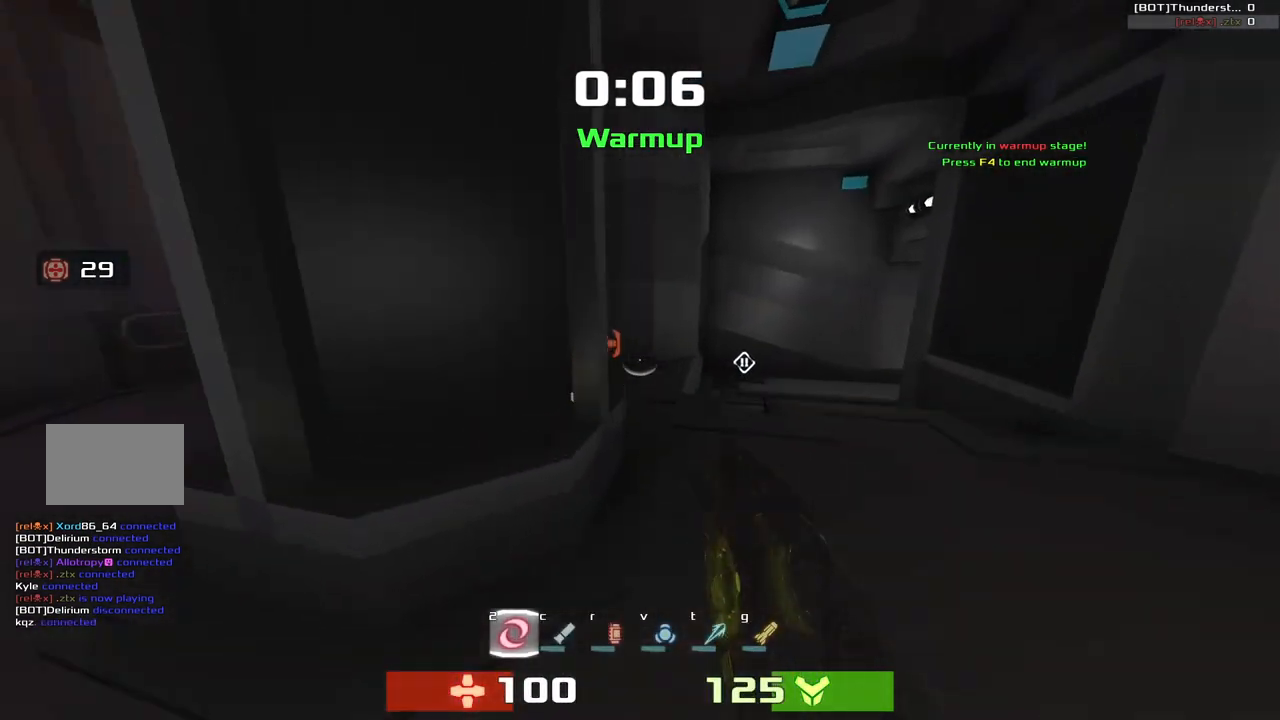
{"keys": ["right"], "events": [[250, "left", "up"], [250, "right", "down"], [250, "up", "up"]]}
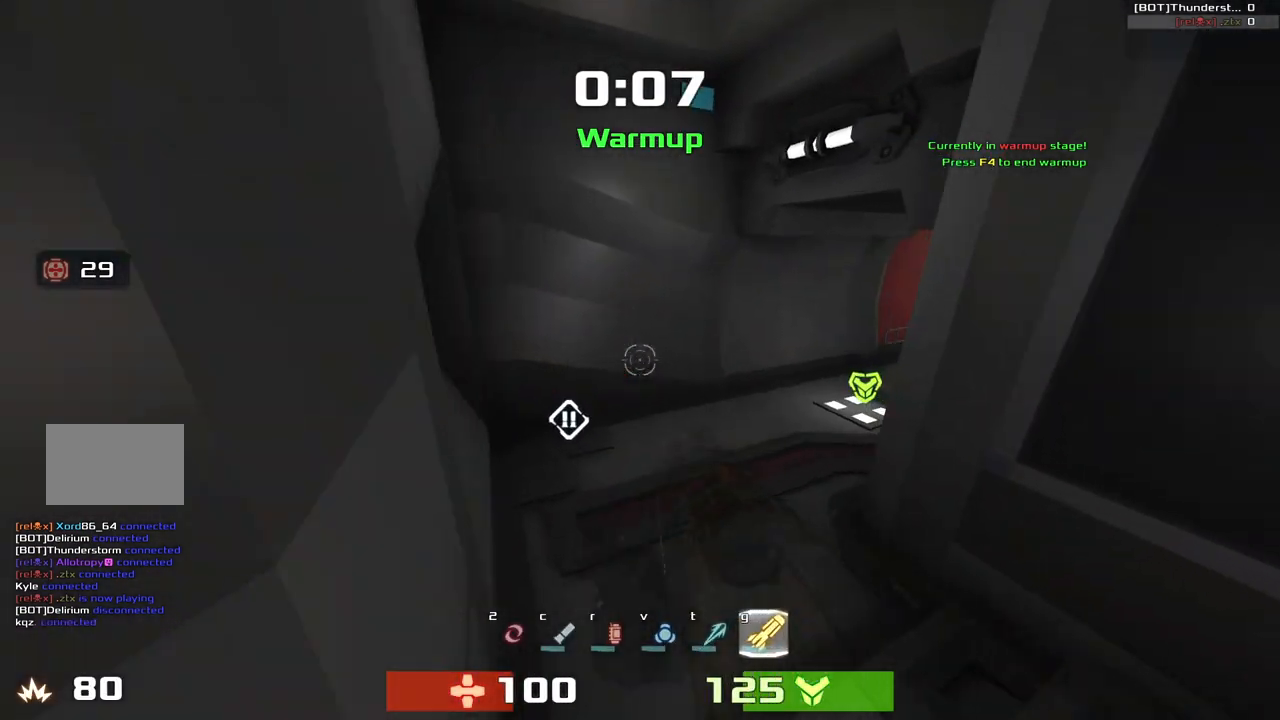
{"keys": ["right"]}
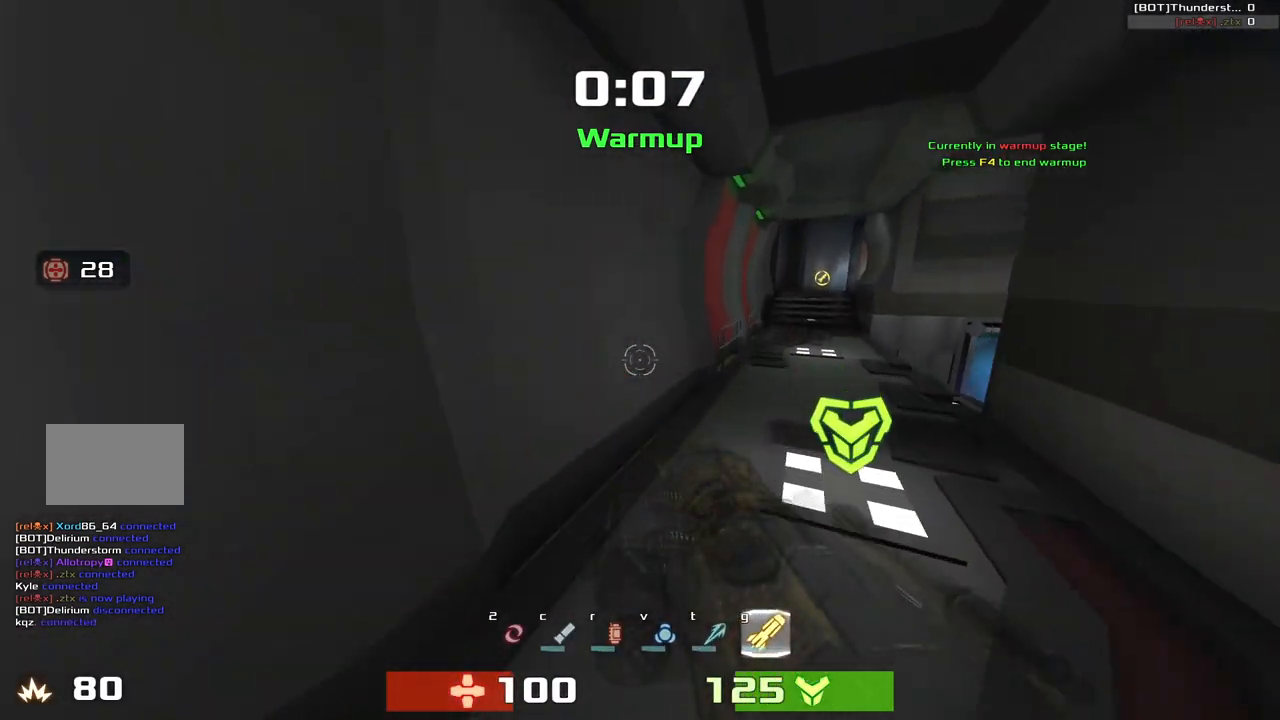
{"keys": ["left", "up"], "events": [[350, "up", "down"], [383, "right", "up"], [417, "left", "down"]]}
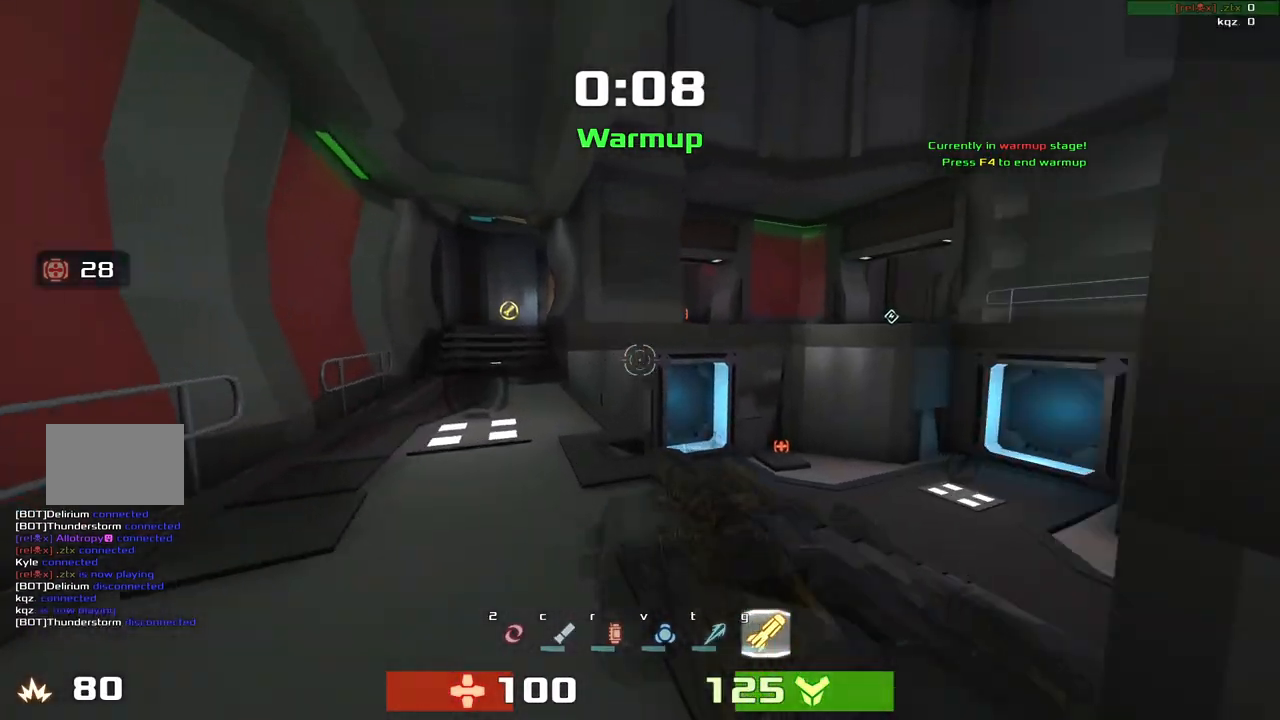
{"keys": ["right", "up"], "events": [[17, "up", "up"], [150, "up", "down"], [383, "left", "up"], [450, "right", "down"]]}